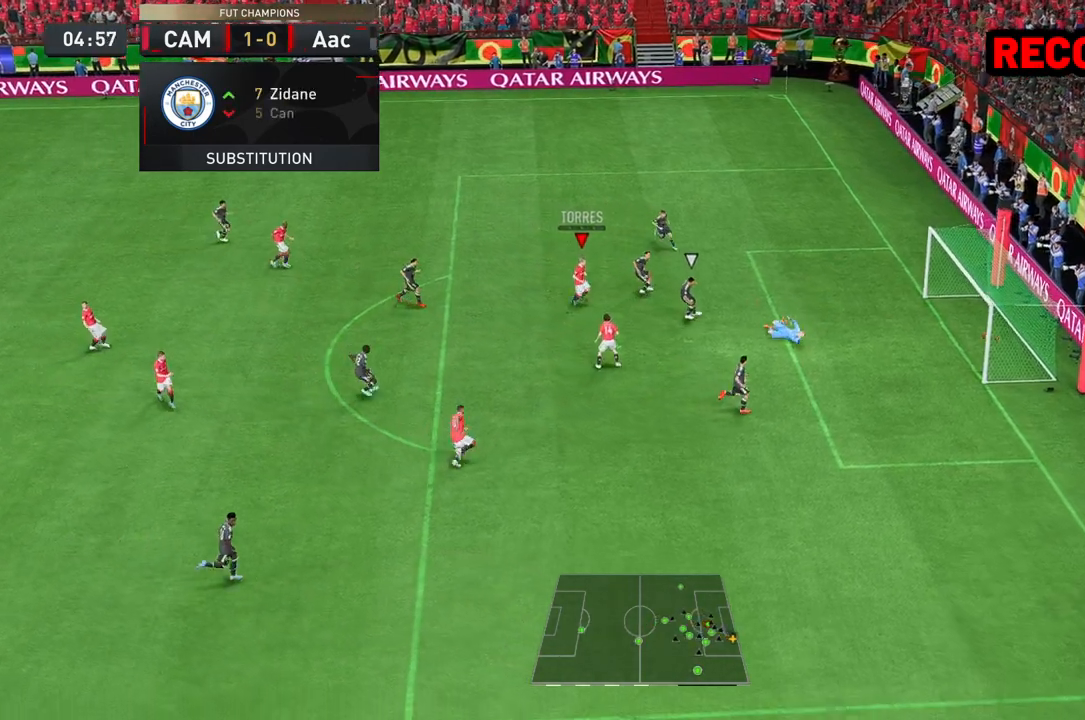
Gameplay with a controller (Xbox layout); each line is a JSON object with the inputs held at the frame after it. "events" lists button and stick changes between this image and that frame as [ms after this image, input, new state], when the widget could be followed in between. Not read: L3 R3.
{"buttons": [], "left_stick": "down-right", "right_stick": "center", "events": [[167, "left_stick", "down-right"]]}
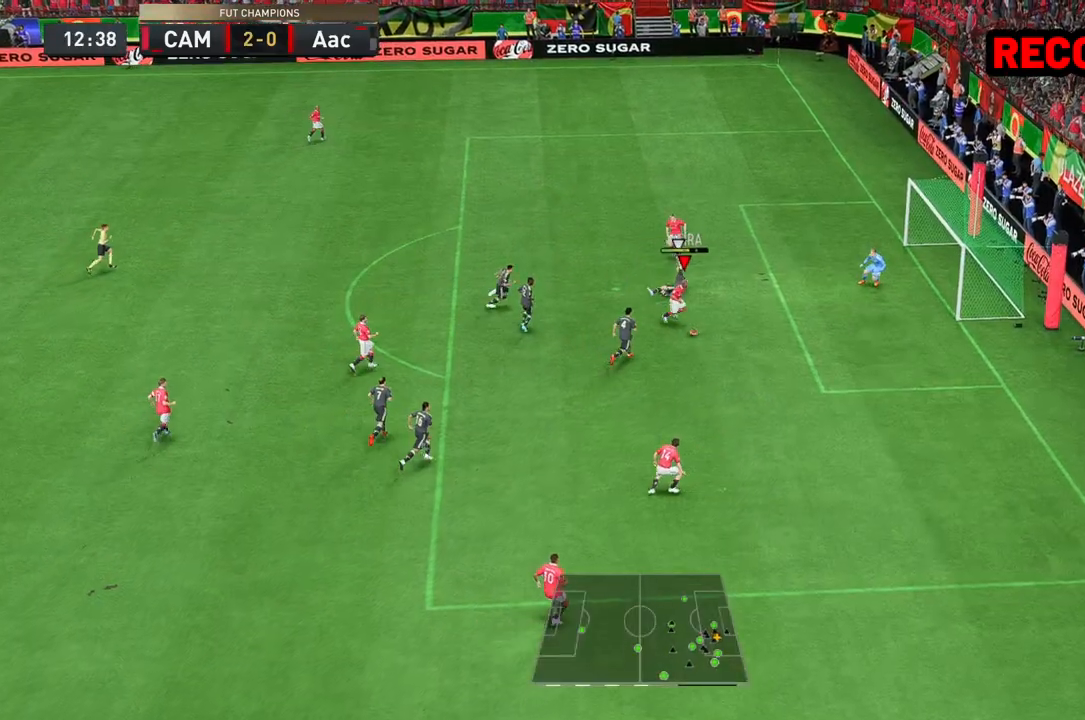
{"buttons": [], "left_stick": "down-right", "right_stick": "center", "events": []}
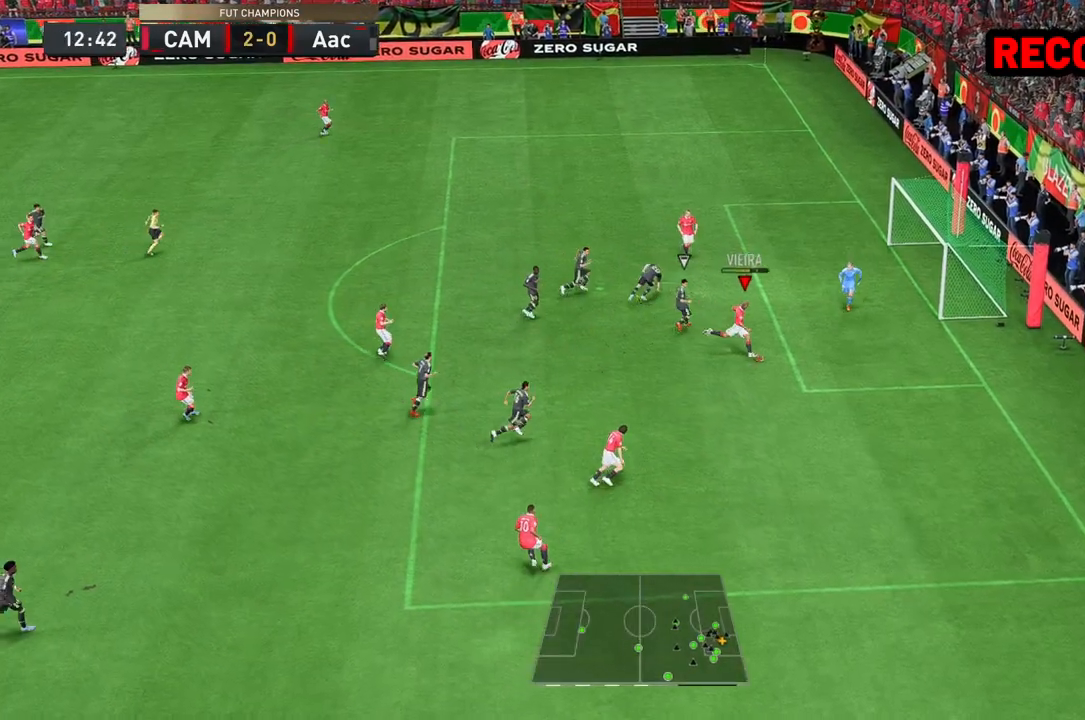
{"buttons": [], "left_stick": "down-right", "right_stick": "center", "events": []}
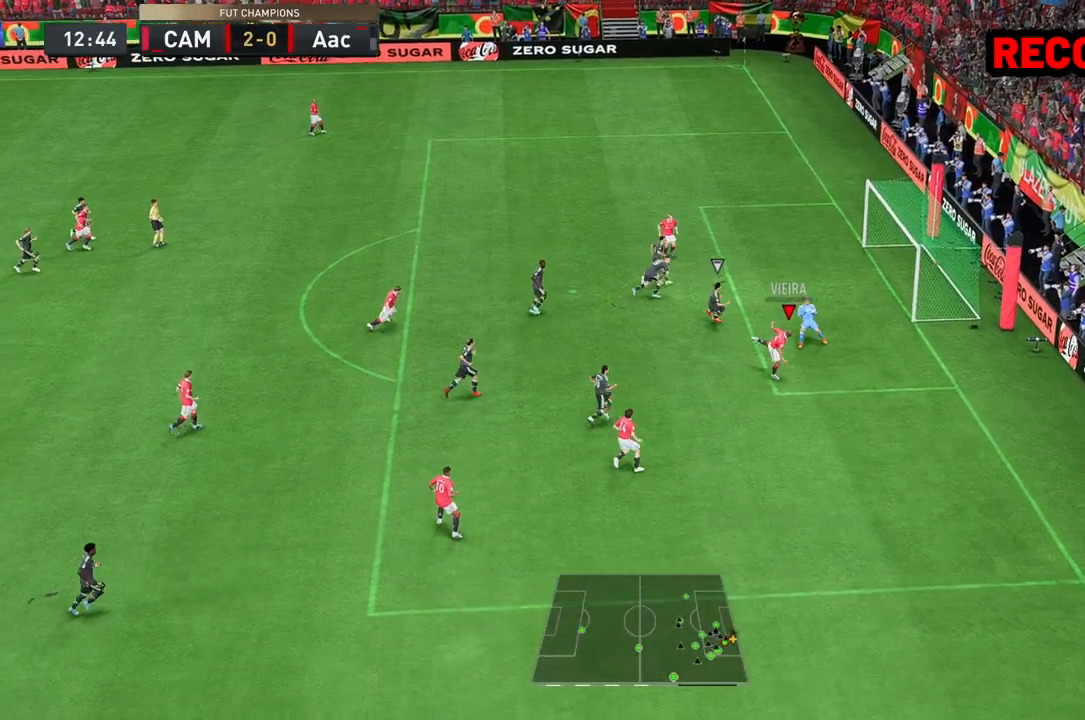
{"buttons": ["L1", "R1"], "left_stick": "down-right", "right_stick": "center", "events": [[483, "L1", "down"], [483, "R1", "down"]]}
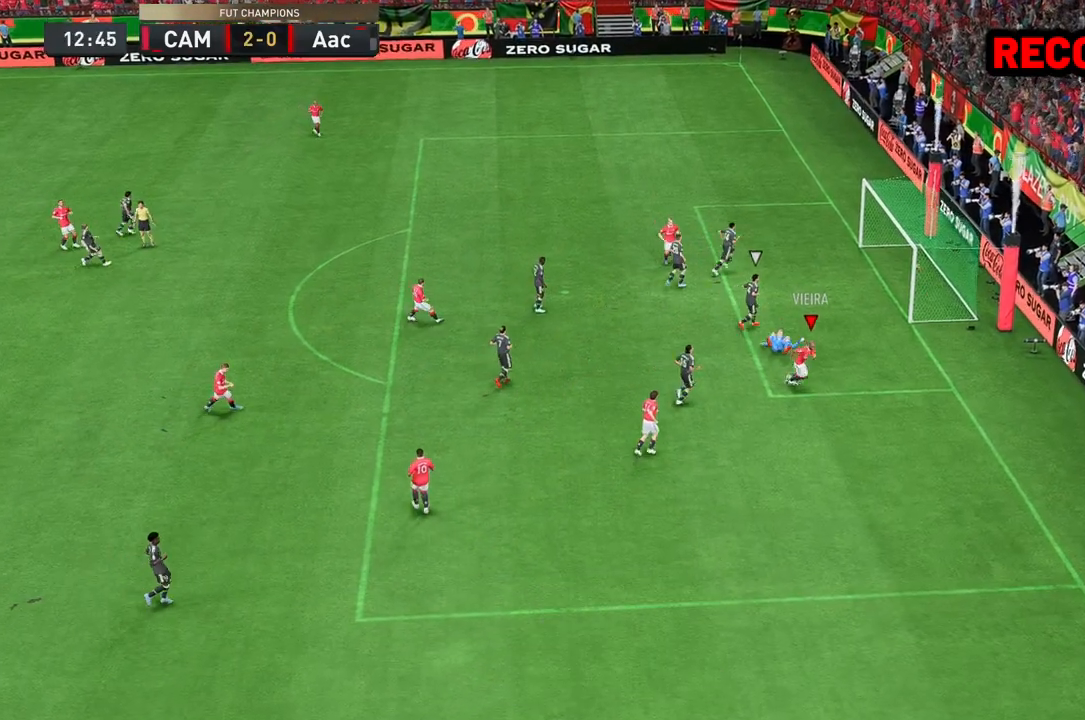
{"buttons": ["R2"], "left_stick": "right", "right_stick": "center", "events": [[117, "L1", "up"], [117, "R1", "up"], [150, "R2", "down"], [150, "left_stick", "right"]]}
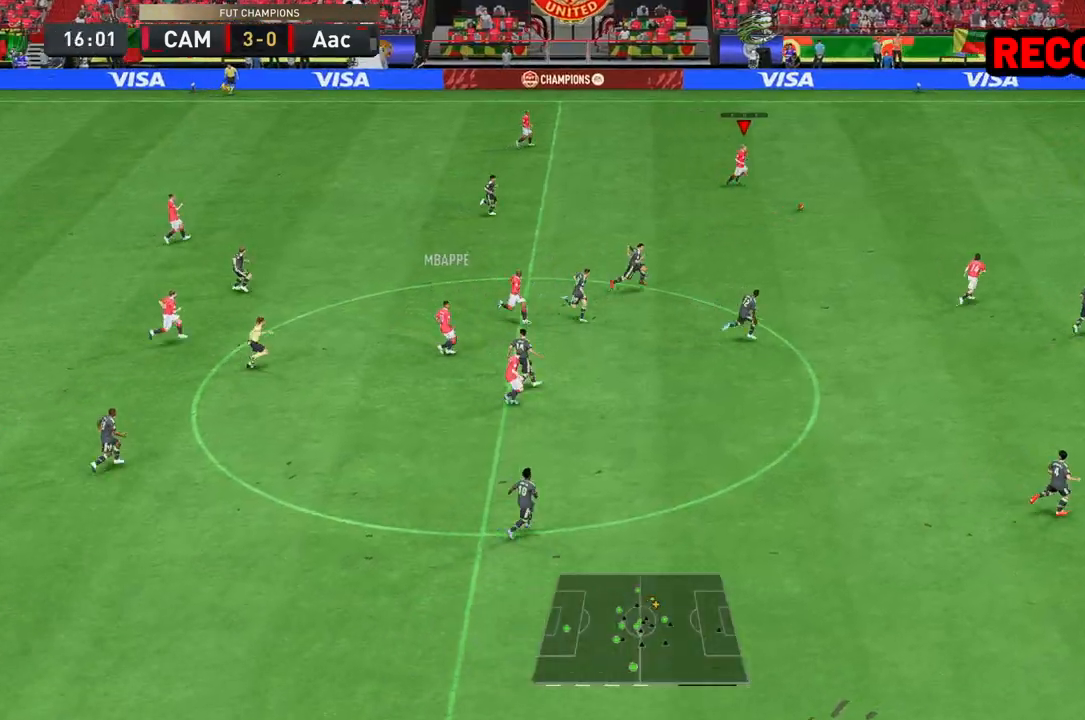
{"buttons": ["R2"], "left_stick": "right", "right_stick": "center", "events": []}
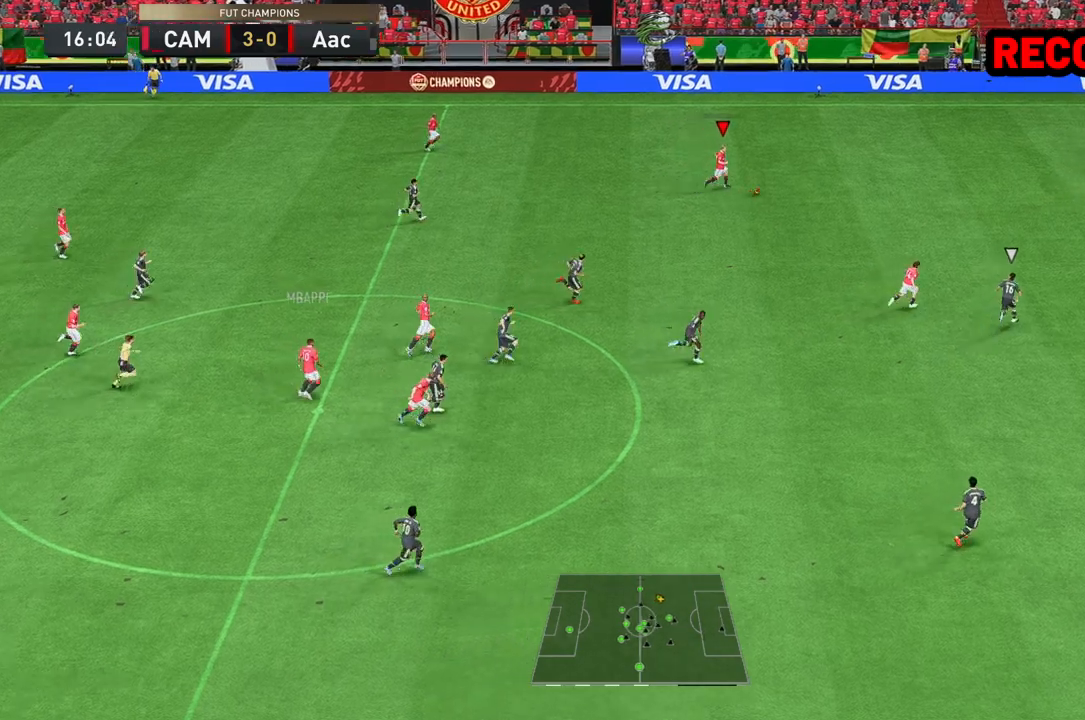
{"buttons": ["R2"], "left_stick": "right", "right_stick": "center", "events": []}
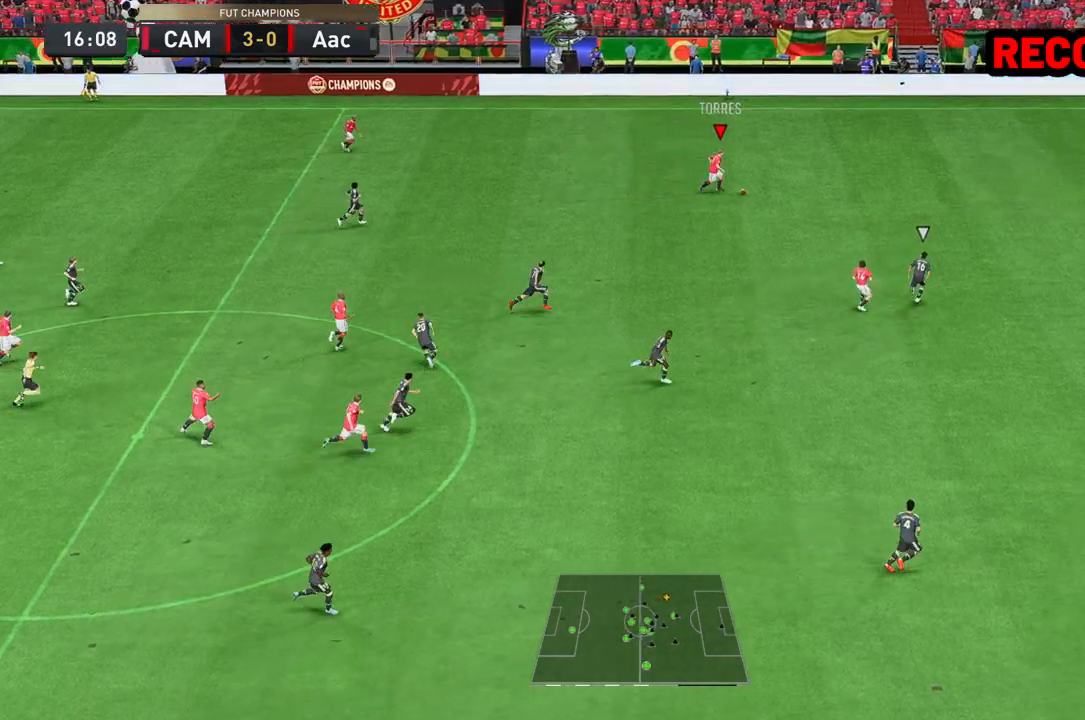
{"buttons": ["R2"], "left_stick": "right", "right_stick": "center", "events": []}
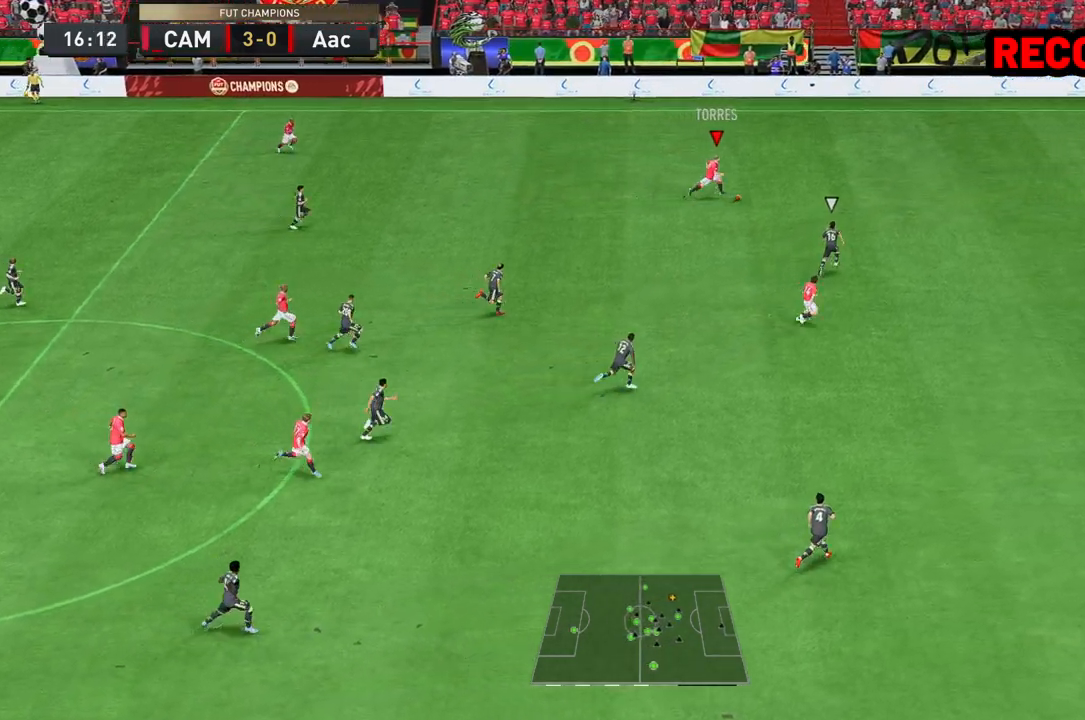
{"buttons": ["R2"], "left_stick": "right", "right_stick": "center", "events": []}
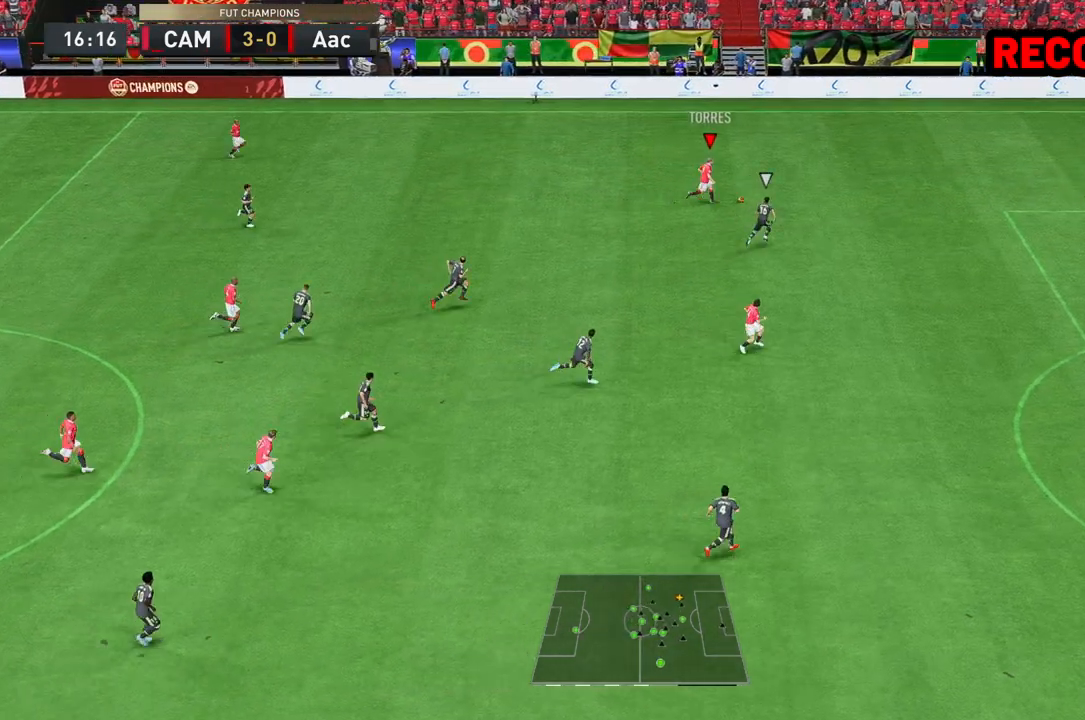
{"buttons": ["R2"], "left_stick": "right", "right_stick": "center", "events": []}
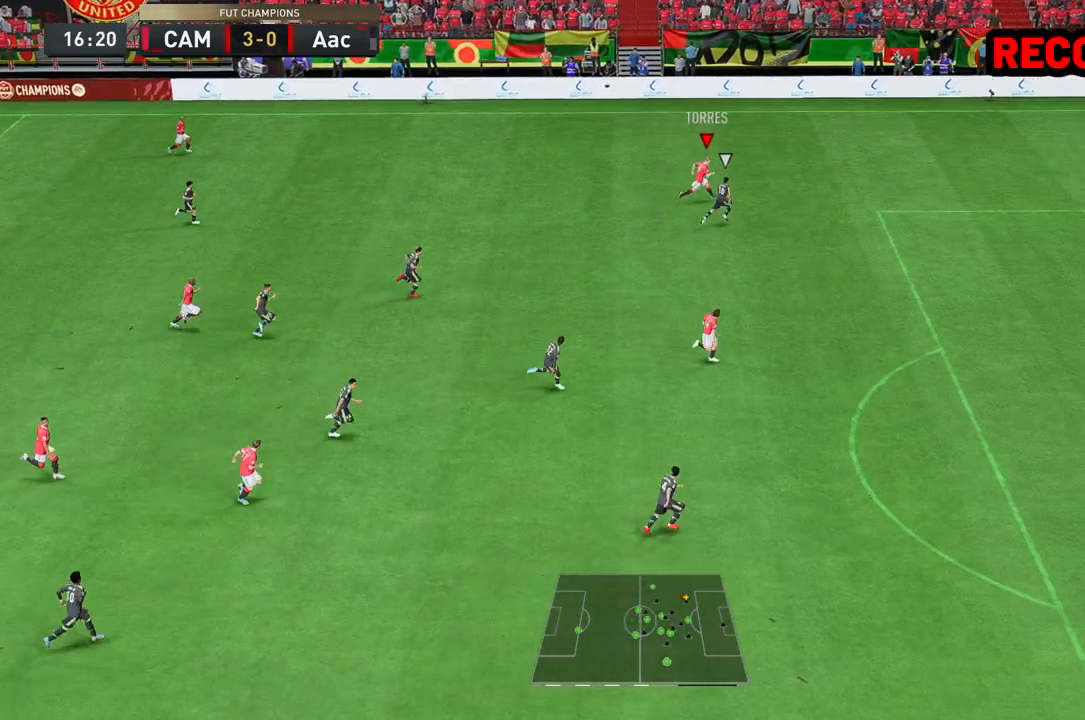
{"buttons": ["R2"], "left_stick": "right", "right_stick": "center", "events": []}
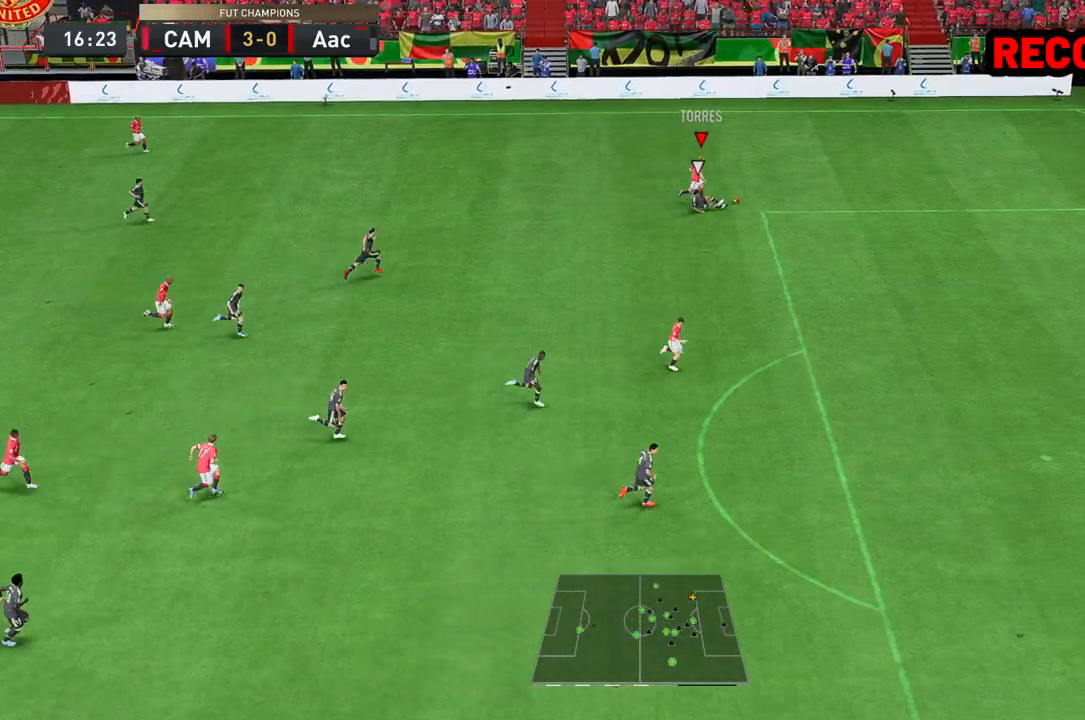
{"buttons": ["A"], "left_stick": "down", "right_stick": "center", "events": [[83, "R2", "up"], [217, "R2", "down"], [317, "left_stick", "down-right"], [450, "A", "down"], [483, "R2", "up"], [483, "left_stick", "down"]]}
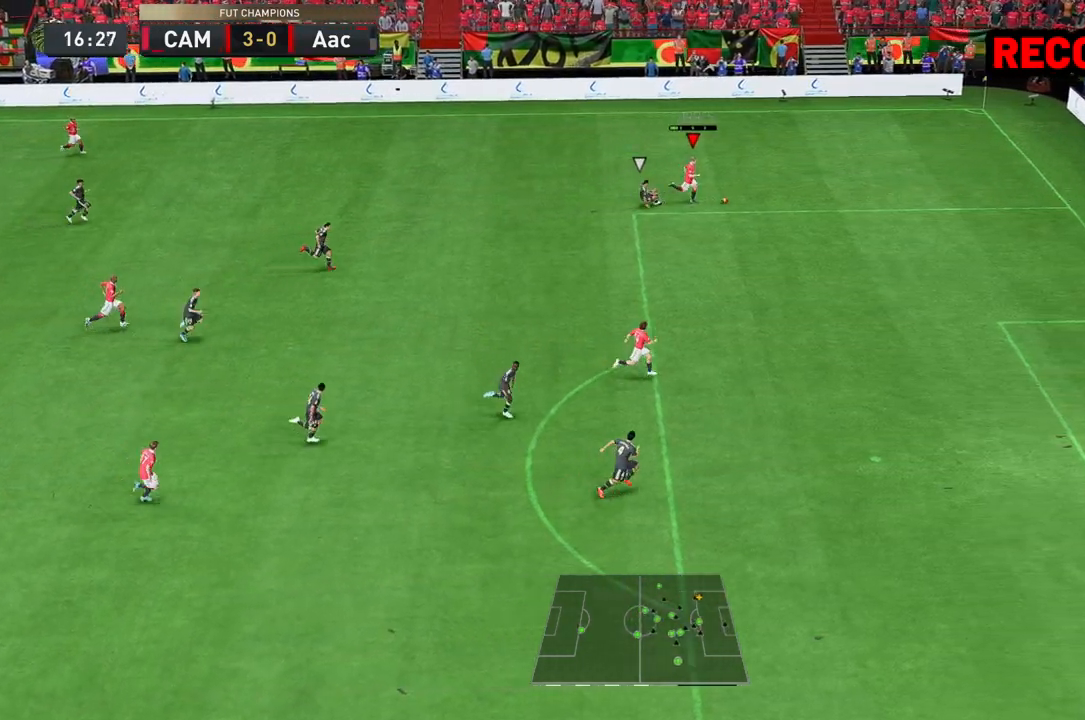
{"buttons": [], "left_stick": "down", "right_stick": "center", "events": [[150, "A", "up"]]}
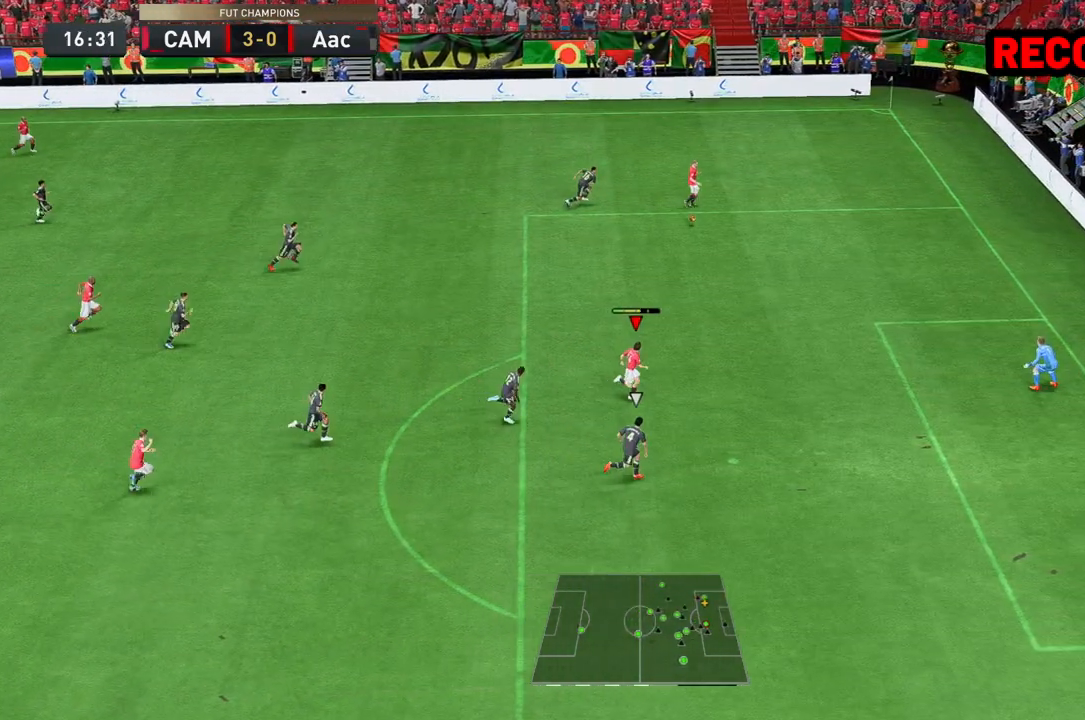
{"buttons": [], "left_stick": "up-right", "right_stick": "center", "events": [[33, "left_stick", "center"], [300, "left_stick", "down-right"], [467, "left_stick", "up-right"]]}
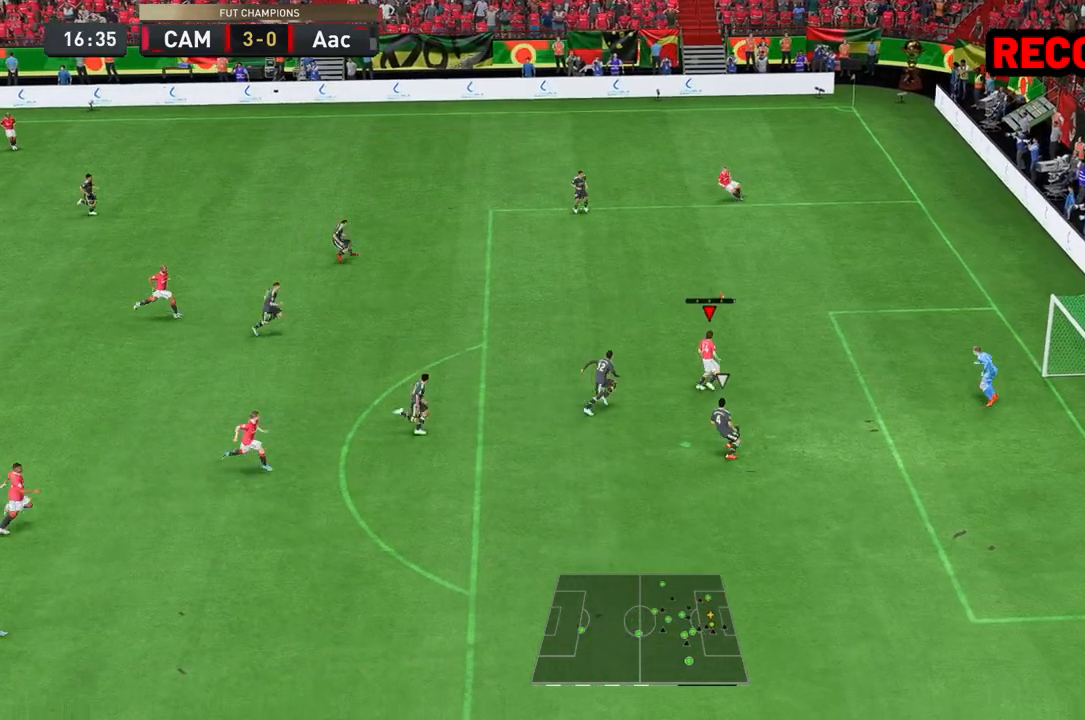
{"buttons": [], "left_stick": "up-right", "right_stick": "center", "events": [[267, "left_stick", "up"], [450, "left_stick", "up-right"]]}
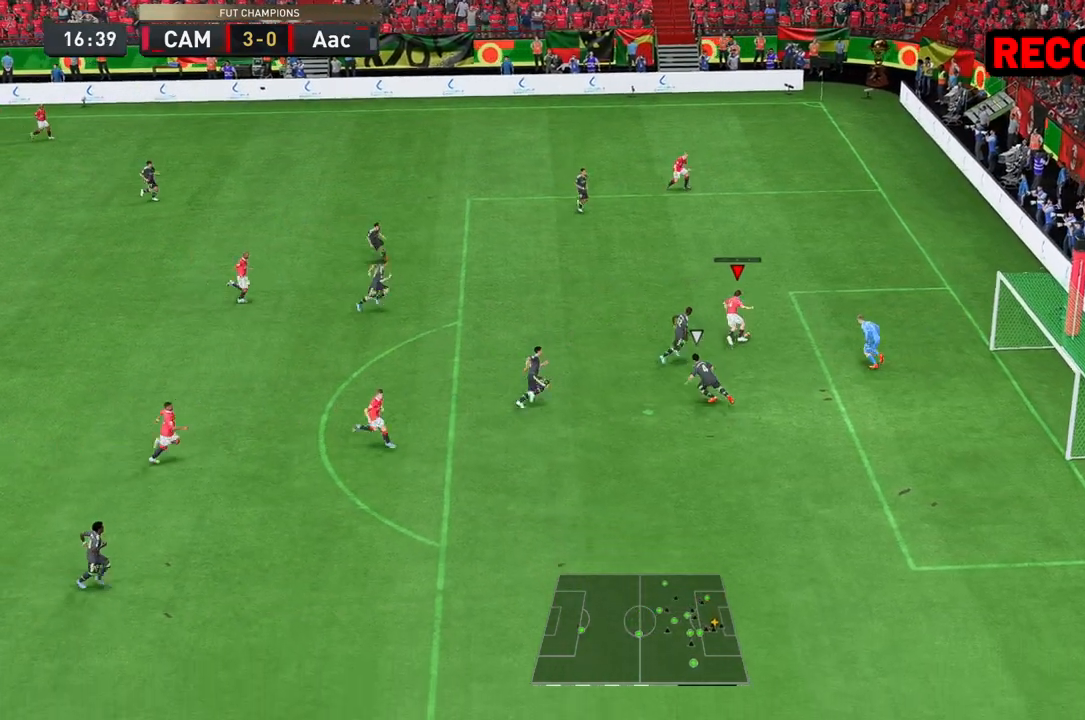
{"buttons": [], "left_stick": "up-right", "right_stick": "center", "events": []}
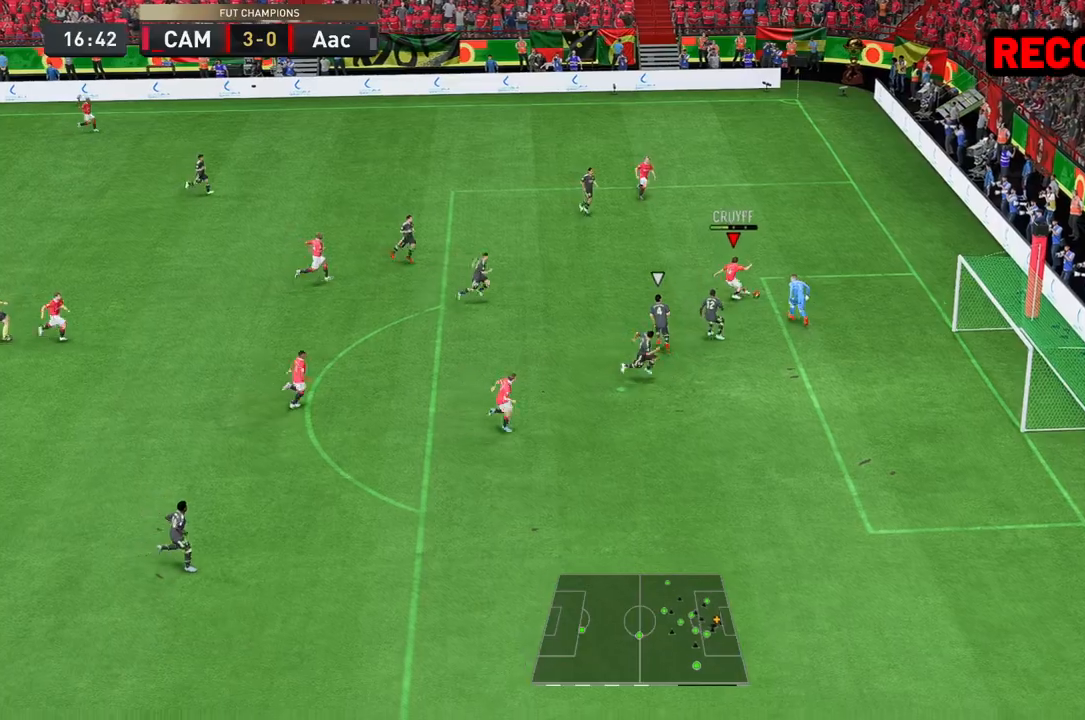
{"buttons": [], "left_stick": "up-right", "right_stick": "center", "events": []}